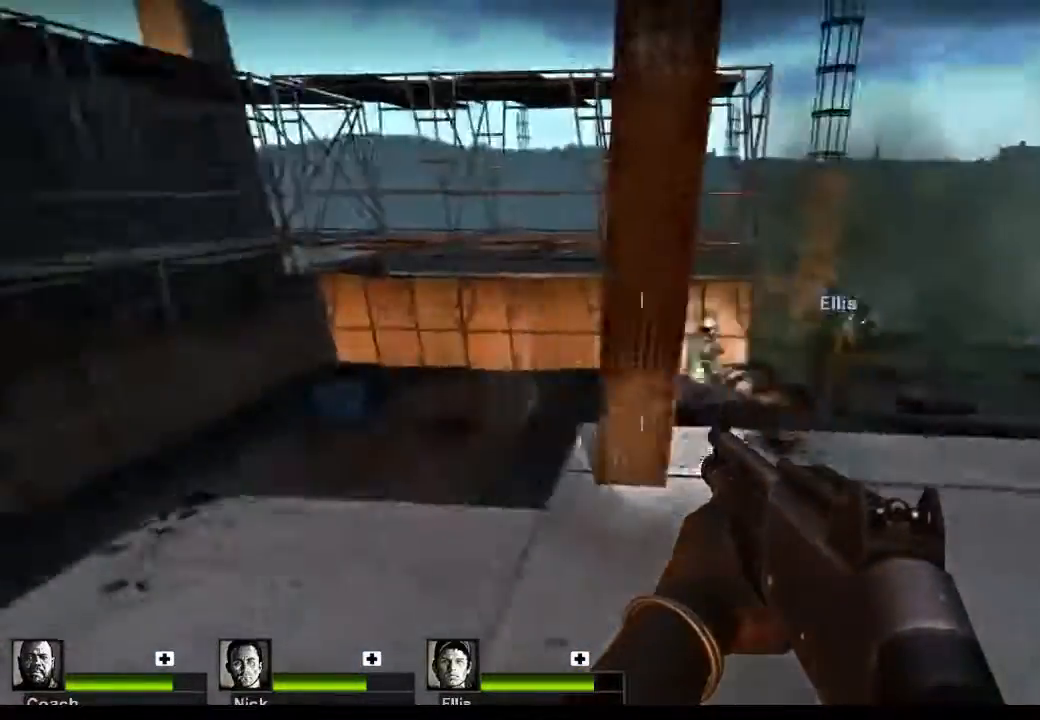
Gameplay with keyboard and mouse; each line is a JSON object with the keys and mouse buttons held at the frame after it. "events" lists presses ("down") and releases ("up") of "1", "2", "3", "4", "5", "a", "alt", "c", "caps_lock", "ctrl", "d", "e", "f", "g", "q", "r", "s", "shift", "space", "t", "tab", "v", "w", "x", "z", "mouse_left", "mouse_wheel" and "mouse_right" between this image and that frame as [ms after this image, input, new state], when the widget could be followed in between. "mouse_left", "mouse_wheel", "mouse_right" = the "left", "wheel", "right" buttons of the "mouse" list. No other keys are recorded. "wheel" means that the mouse wheel is clicked or scrolled. Not read: mouse_move.
{"keys": ["d"], "mouse": ["left"], "events": [[100, "w", "down"], [300, "d", "down"], [333, "mouse_left", "down"], [500, "w", "up"]]}
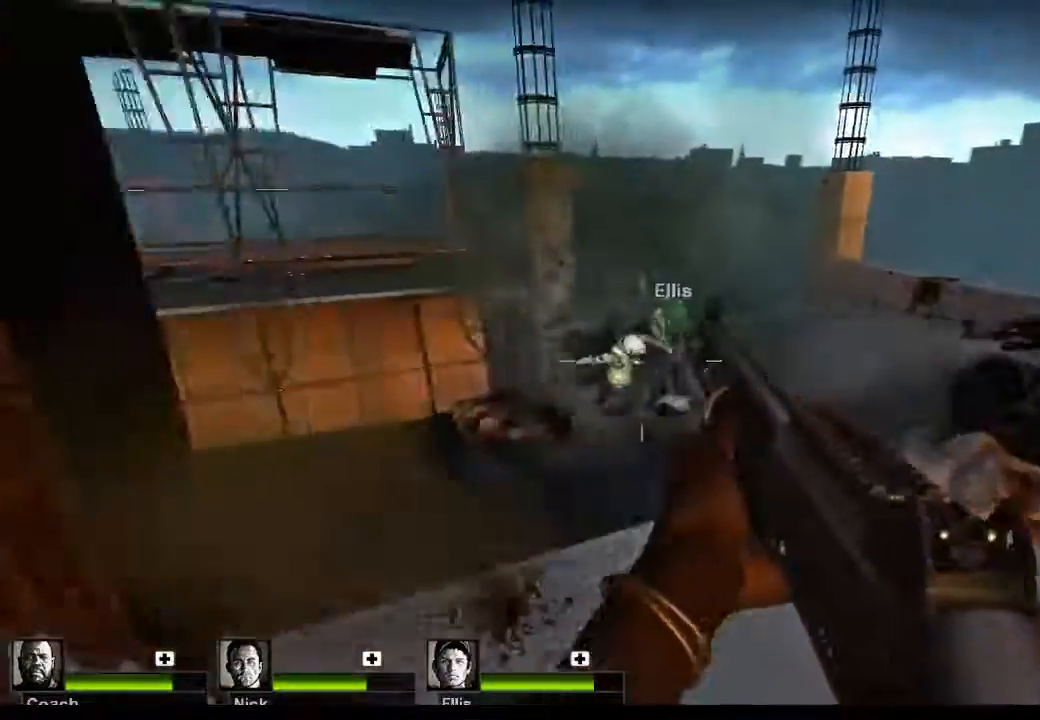
{"keys": [], "mouse": [], "events": [[33, "d", "up"], [33, "mouse_left", "up"]]}
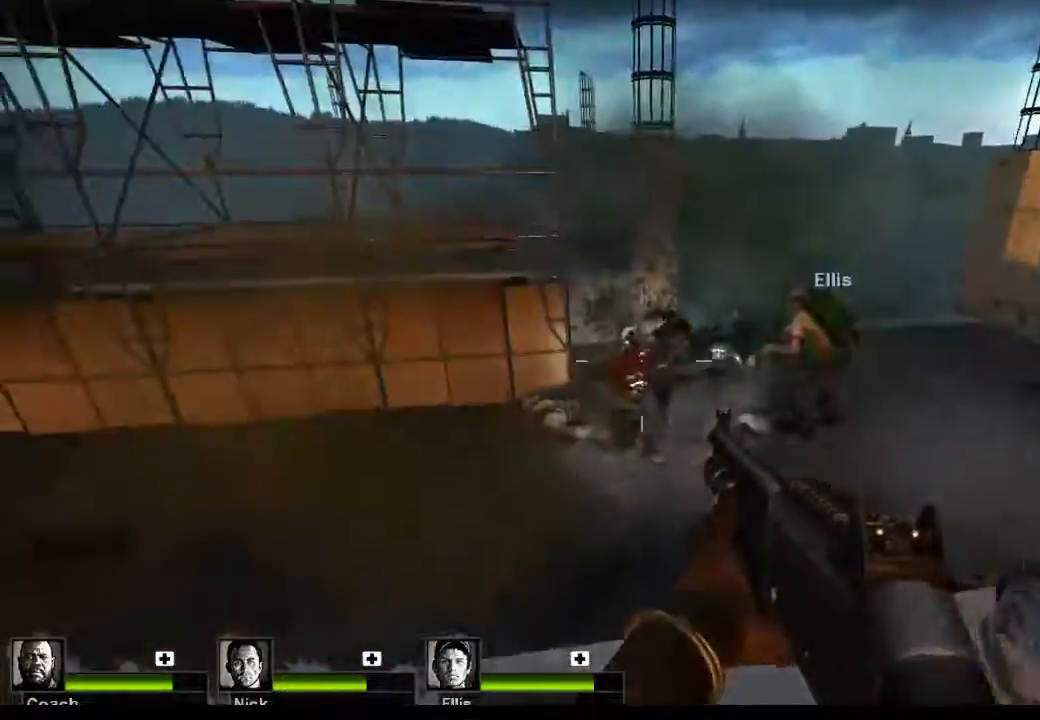
{"keys": [], "mouse": ["left"], "events": [[367, "mouse_left", "down"]]}
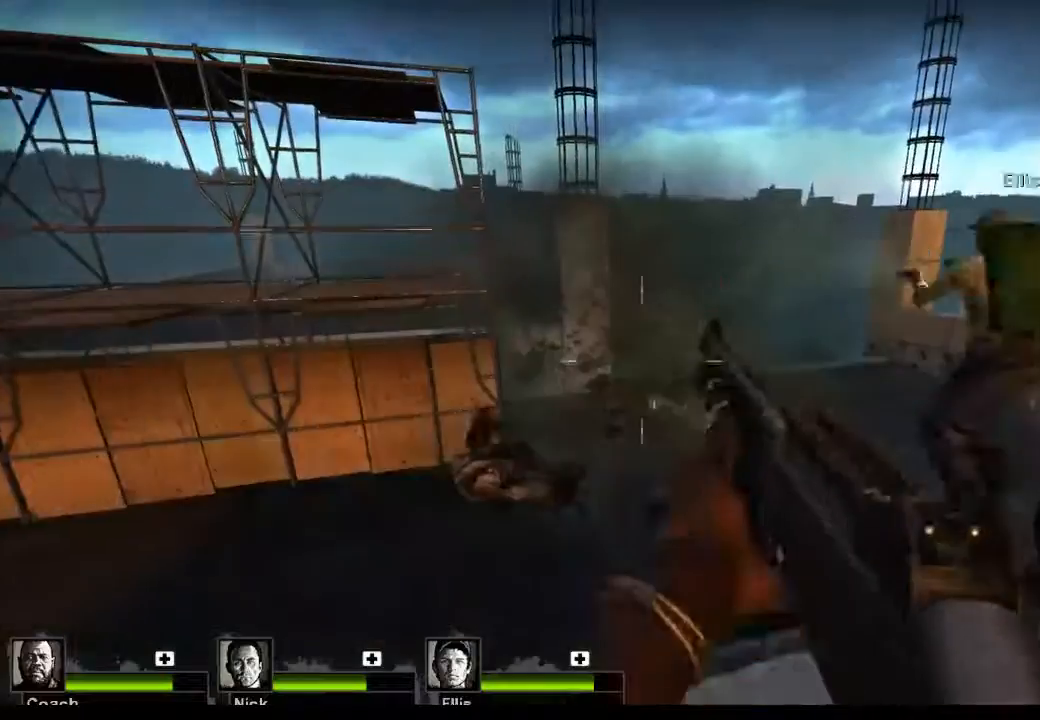
{"keys": [], "mouse": [], "events": [[67, "mouse_left", "up"]]}
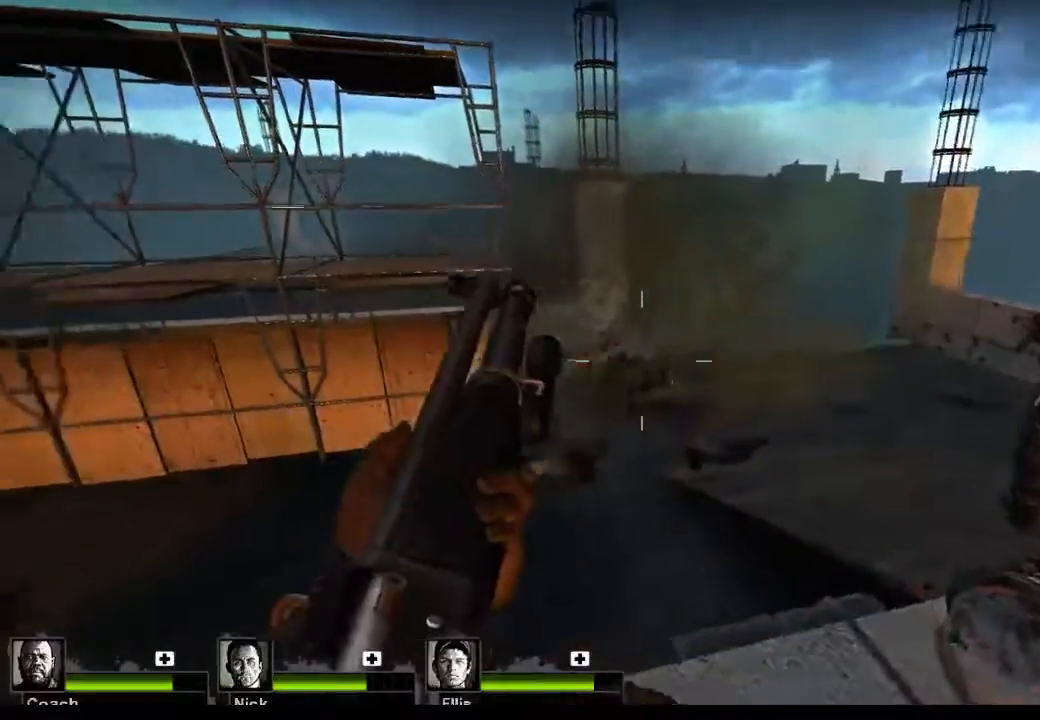
{"keys": ["w"], "mouse": [], "events": [[33, "r", "down"], [167, "r", "up"], [367, "w", "down"]]}
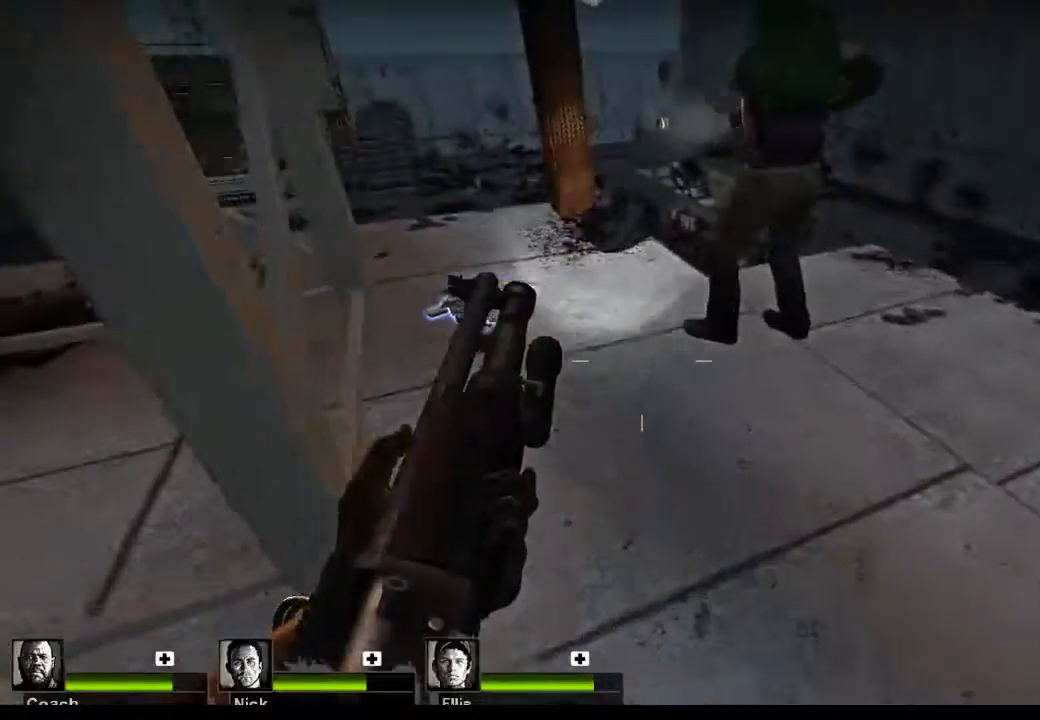
{"keys": [], "mouse": [], "events": [[233, "w", "up"], [300, "e", "down"], [367, "e", "up"]]}
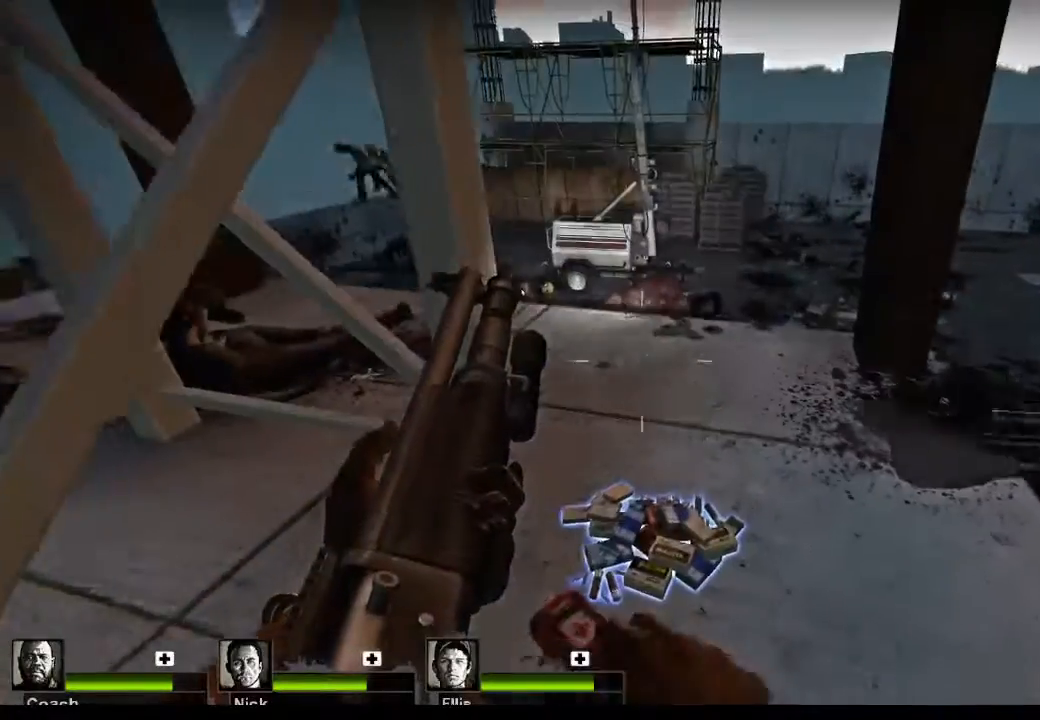
{"keys": ["d", "w"], "mouse": [], "events": [[333, "w", "down"], [400, "d", "down"]]}
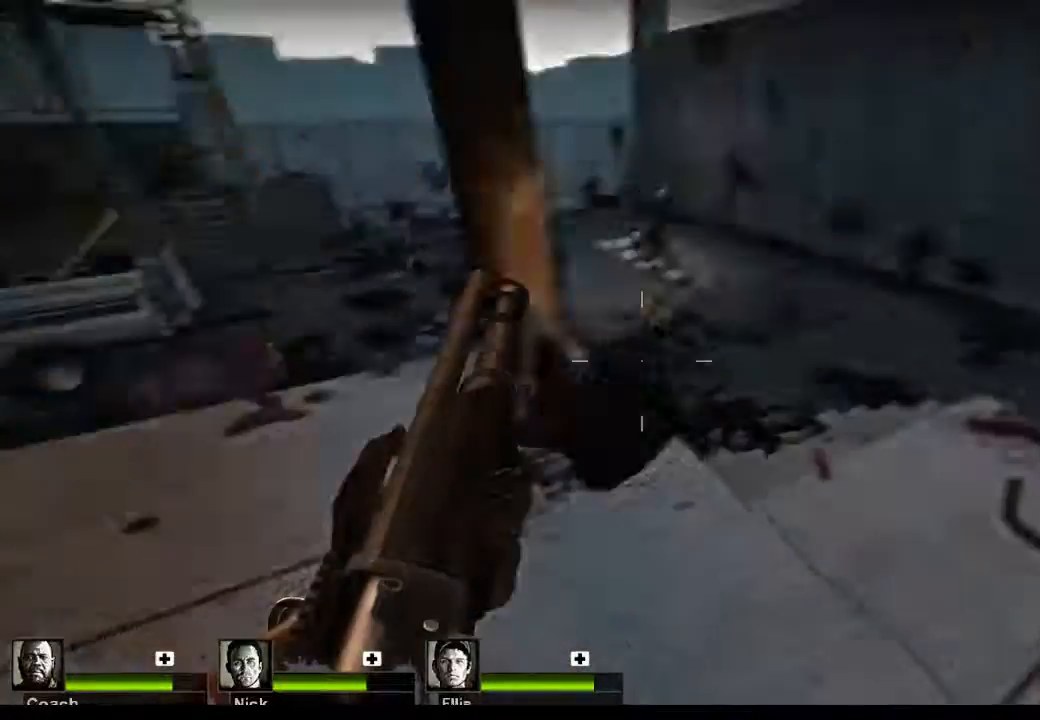
{"keys": [], "mouse": ["left"], "events": [[167, "d", "up"], [167, "w", "up"], [467, "mouse_left", "down"]]}
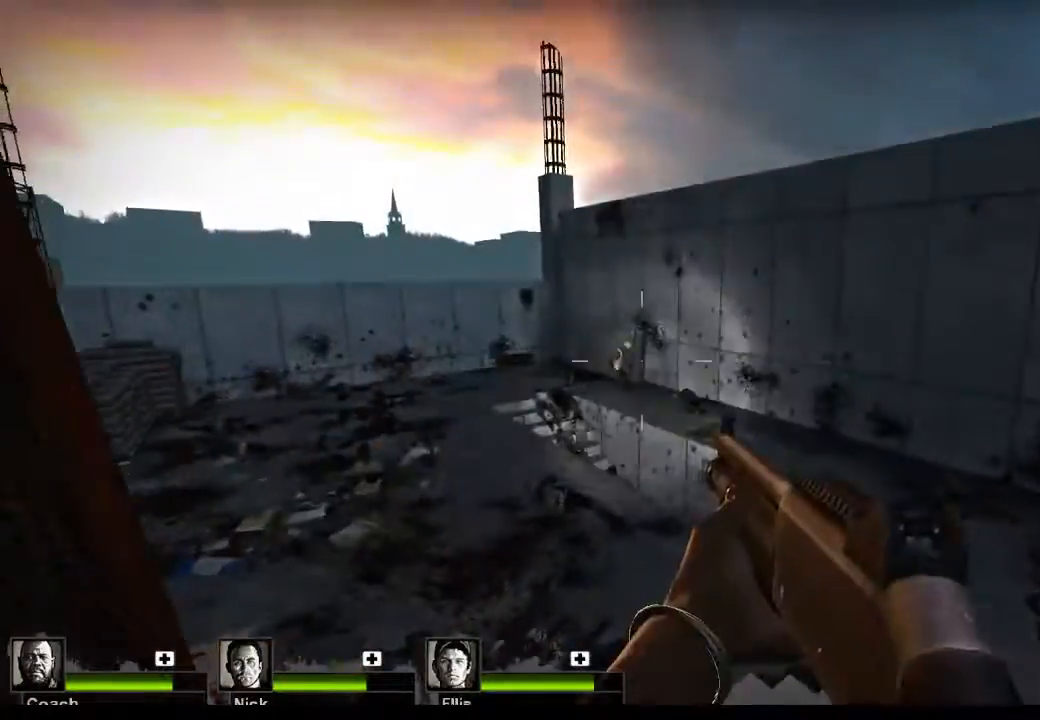
{"keys": [], "mouse": [], "events": [[200, "mouse_left", "up"]]}
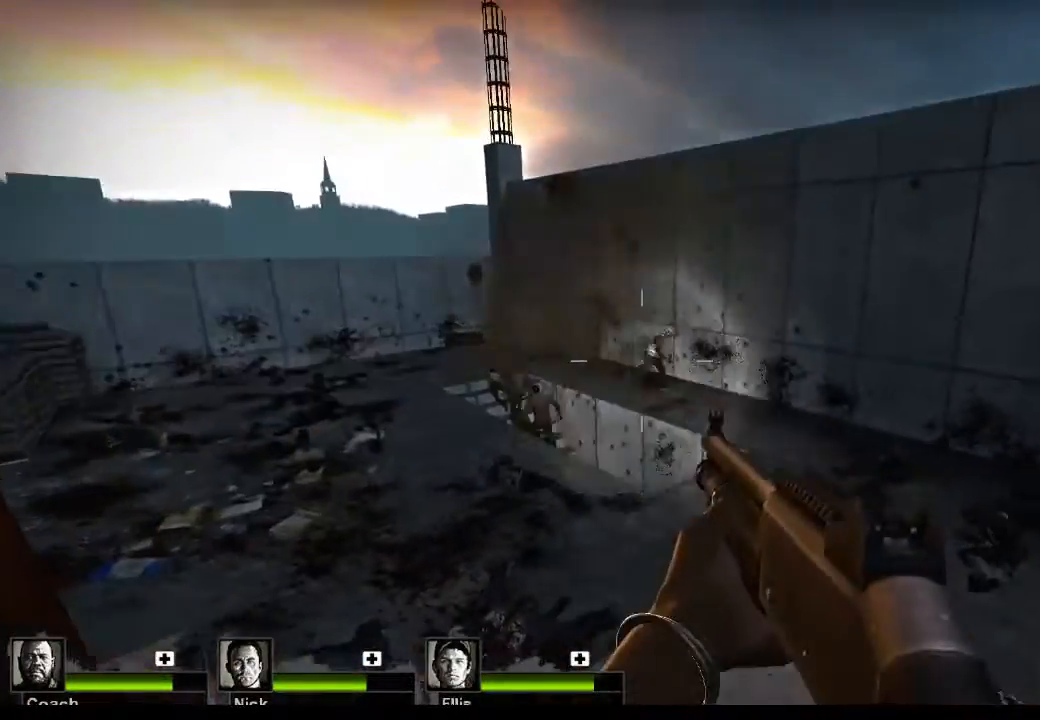
{"keys": [], "mouse": [], "events": [[67, "mouse_left", "down"], [200, "mouse_left", "up"]]}
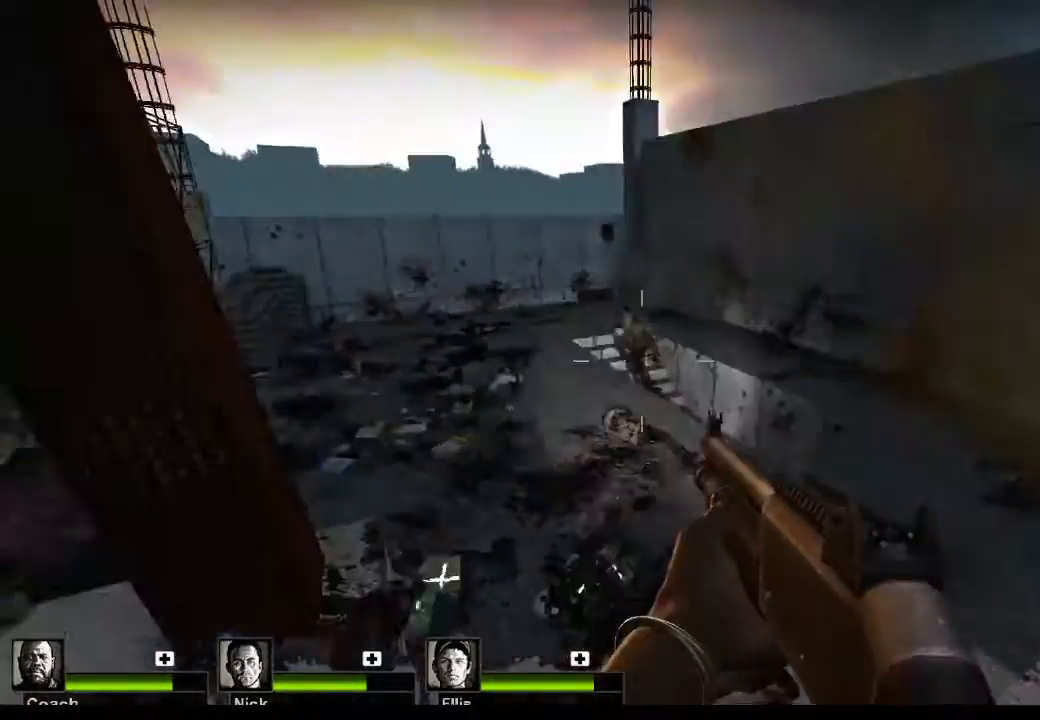
{"keys": [], "mouse": ["left"], "events": [[33, "mouse_left", "down"], [167, "mouse_left", "up"], [267, "mouse_left", "down"], [467, "mouse_left", "up"], [500, "mouse_left", "down"]]}
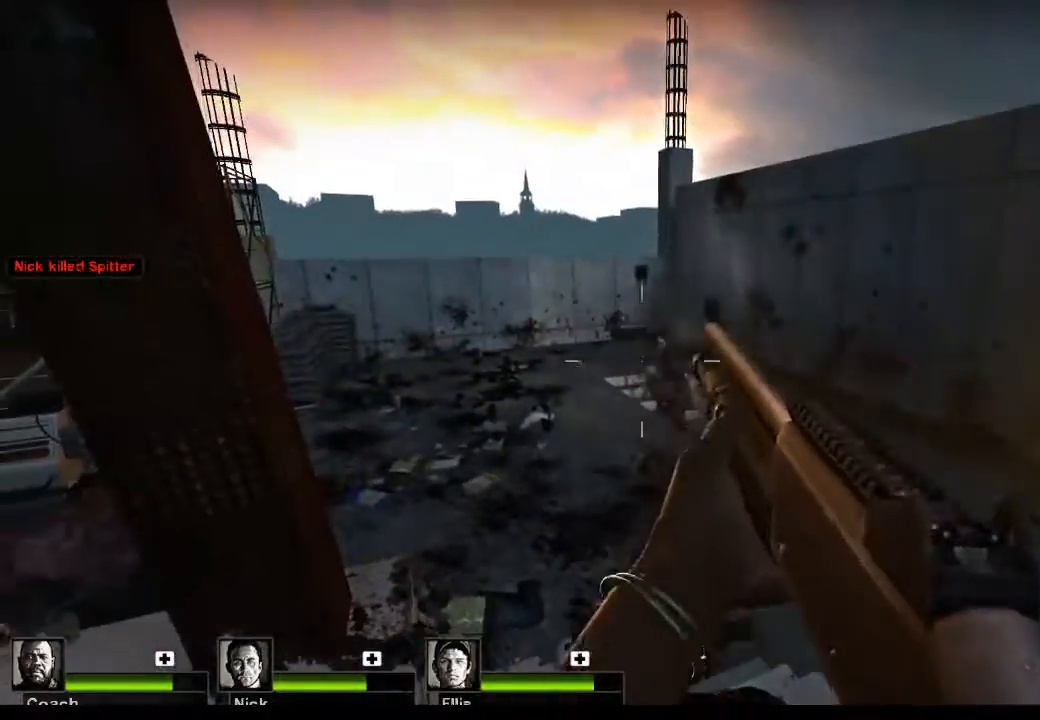
{"keys": [], "mouse": [], "events": [[100, "mouse_left", "up"], [200, "mouse_left", "down"], [300, "mouse_left", "up"]]}
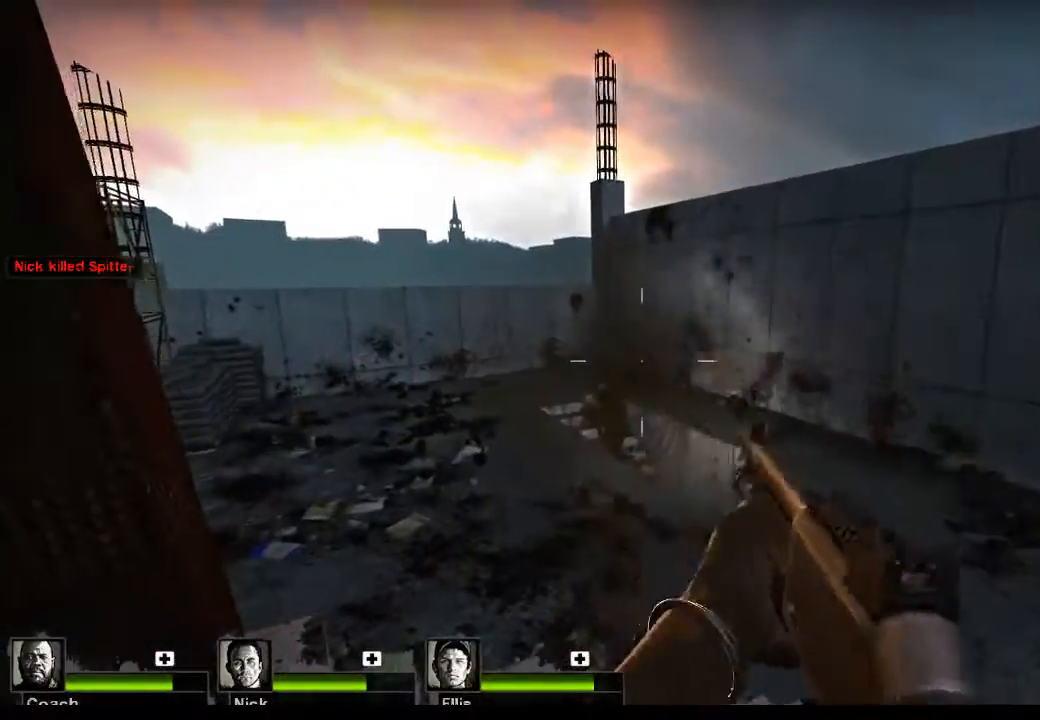
{"keys": [], "mouse": [], "events": [[33, "mouse_left", "down"], [100, "mouse_left", "up"]]}
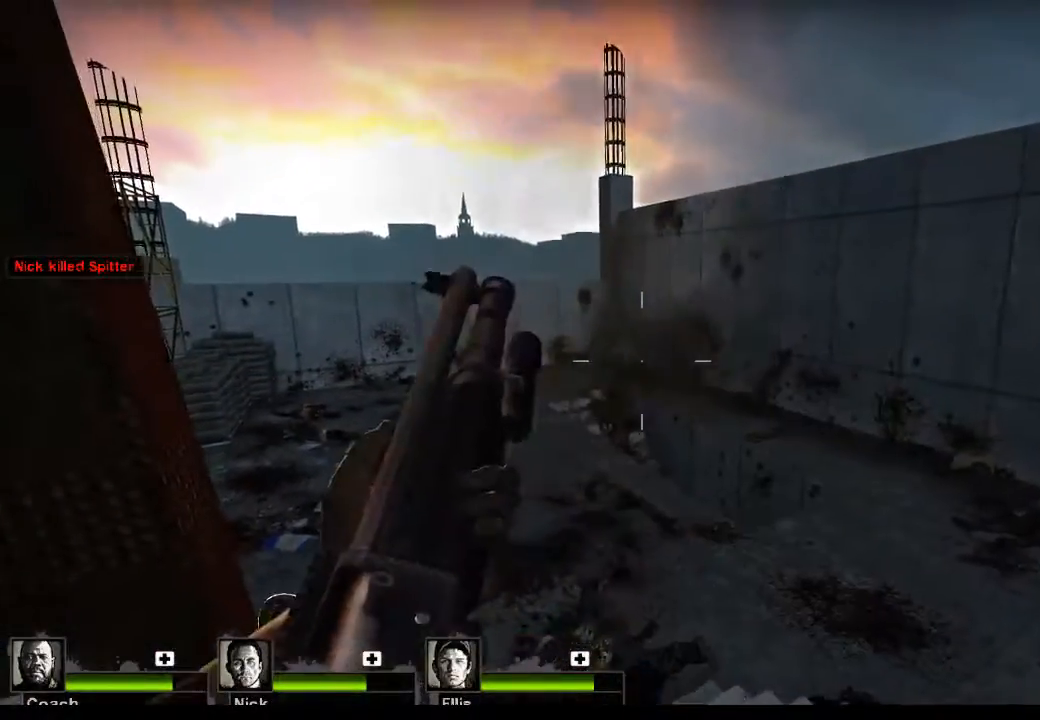
{"keys": [], "mouse": [], "events": [[267, "r", "down"], [333, "r", "up"]]}
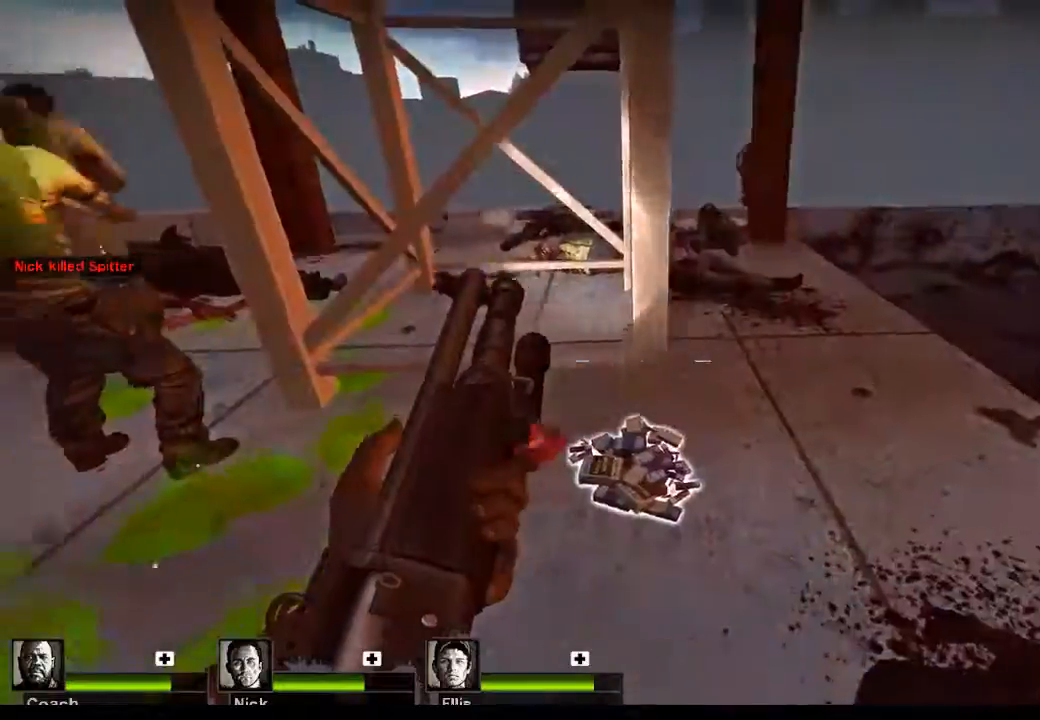
{"keys": ["d"], "mouse": [], "events": [[200, "e", "down"], [300, "e", "up"], [467, "d", "down"]]}
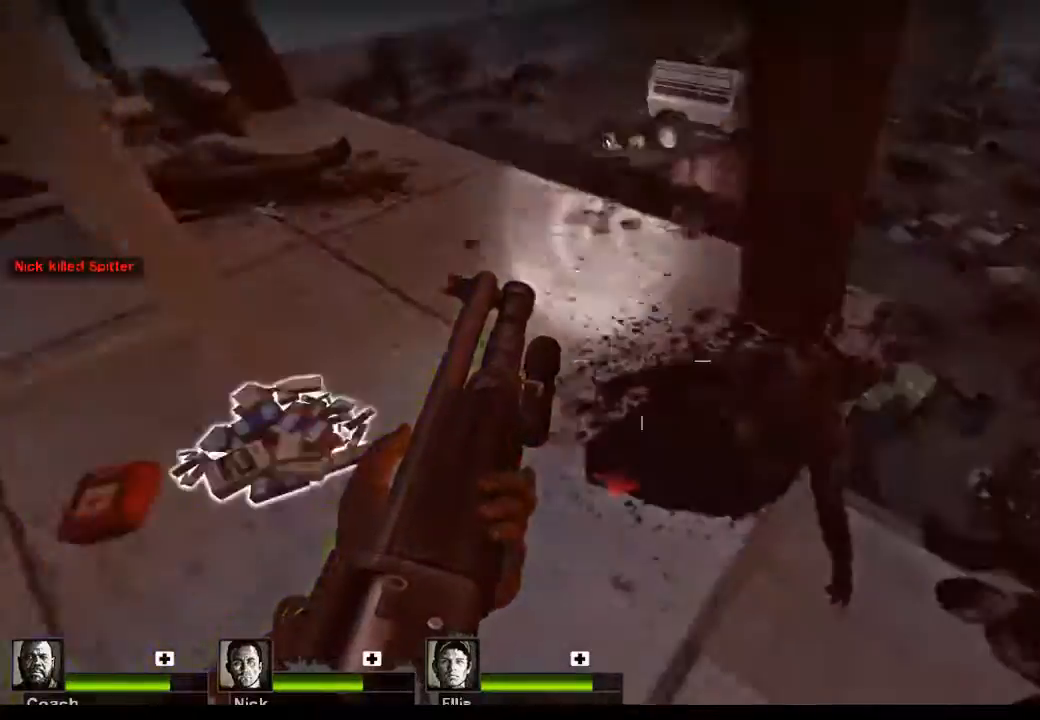
{"keys": ["d", "w"], "mouse": [], "events": [[200, "w", "down"]]}
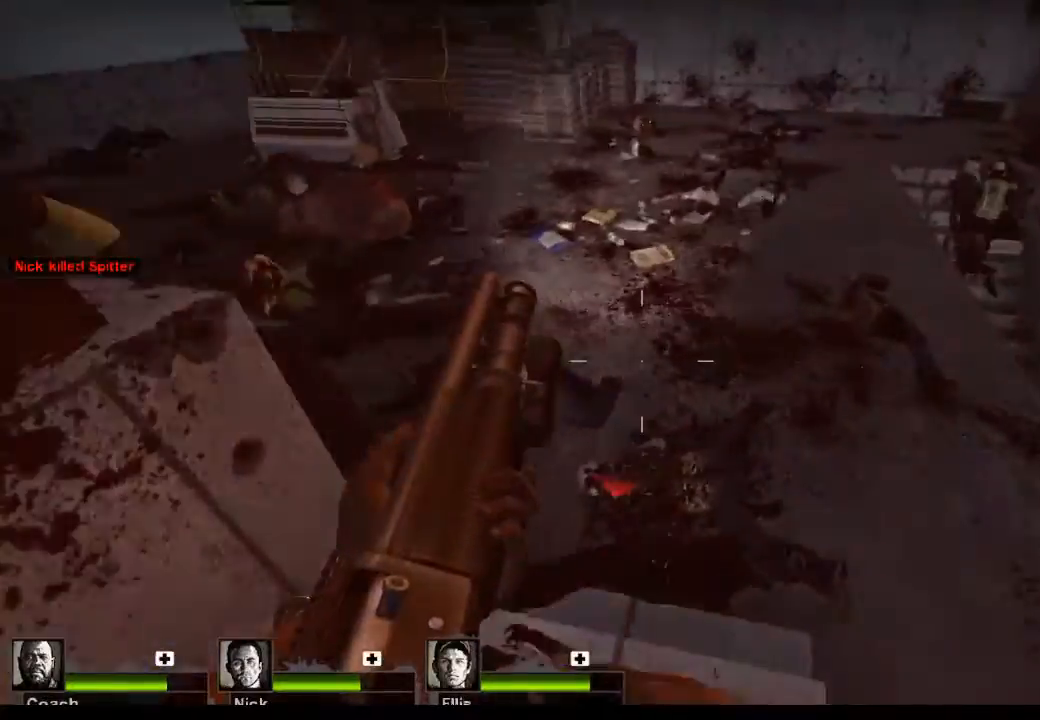
{"keys": [], "mouse": [], "events": [[100, "d", "up"], [467, "w", "up"]]}
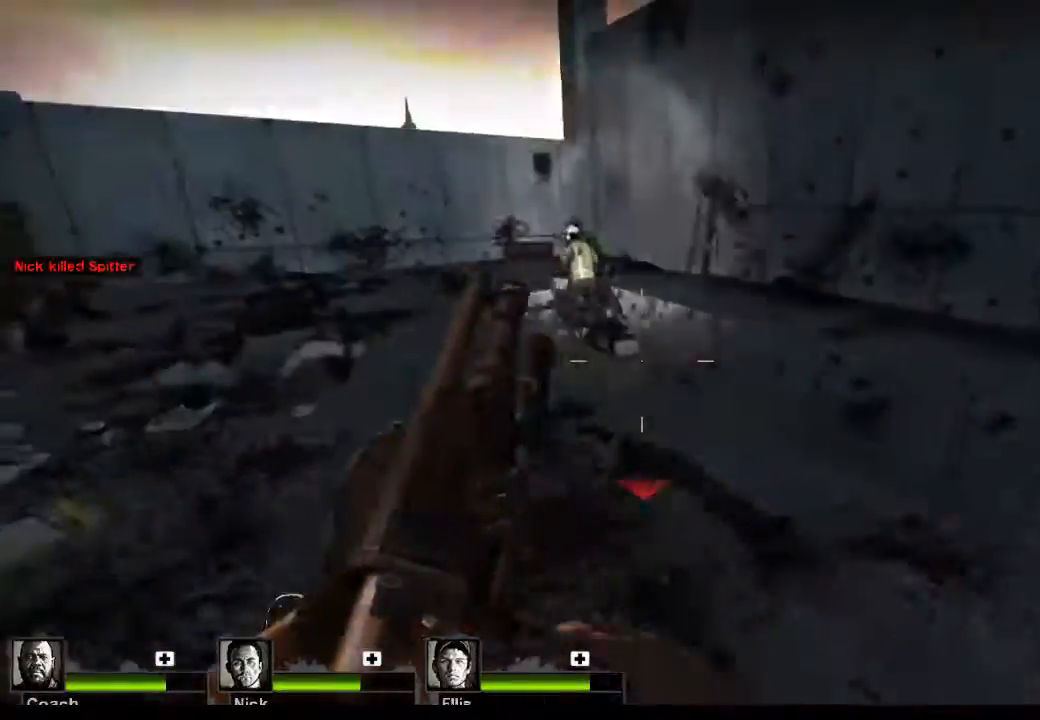
{"keys": ["w"], "mouse": [], "events": [[33, "mouse_left", "down"], [367, "mouse_left", "up"], [433, "w", "down"]]}
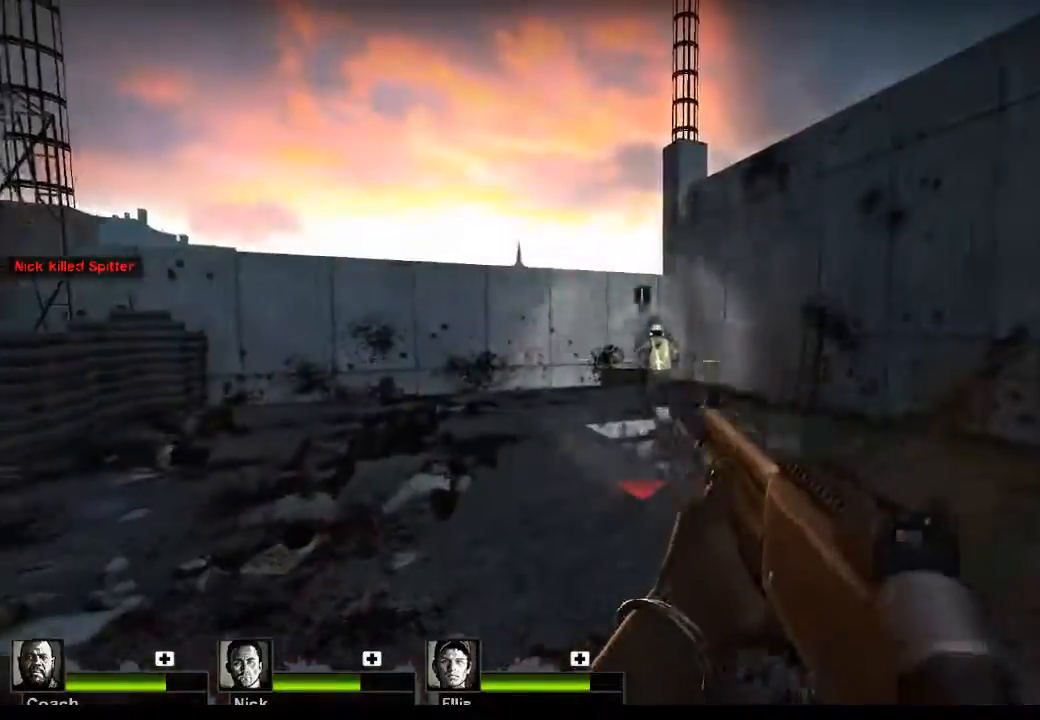
{"keys": ["w"], "mouse": [], "events": [[67, "mouse_left", "down"], [267, "mouse_left", "up"]]}
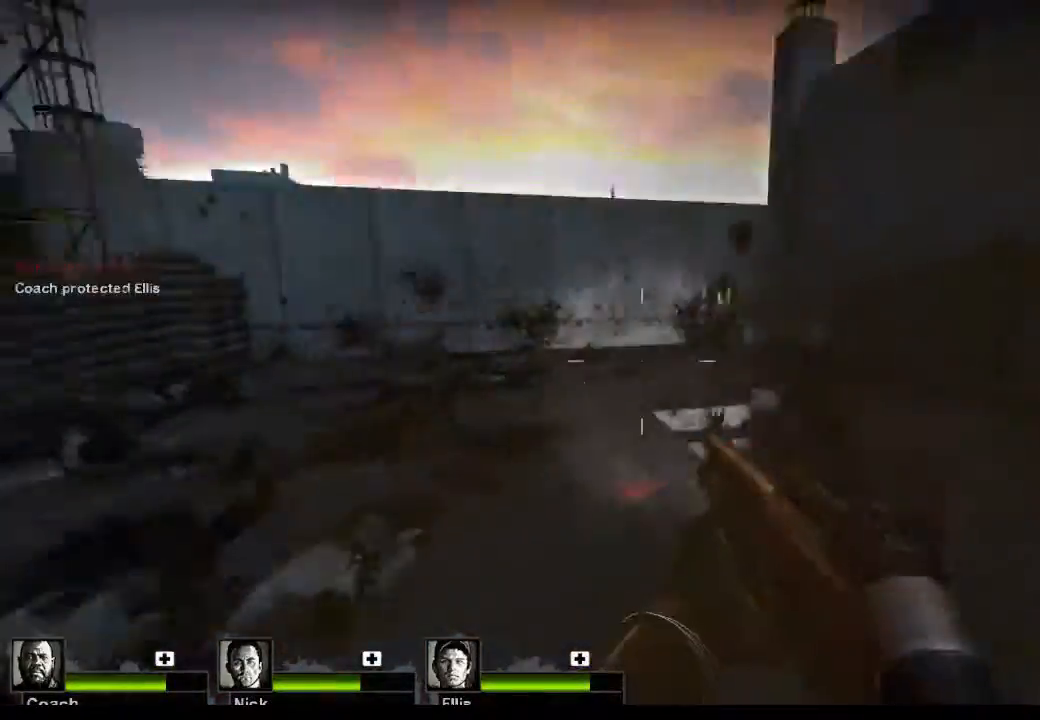
{"keys": ["d", "w"], "mouse": [], "events": [[133, "r", "down"], [167, "r", "up"], [500, "d", "down"]]}
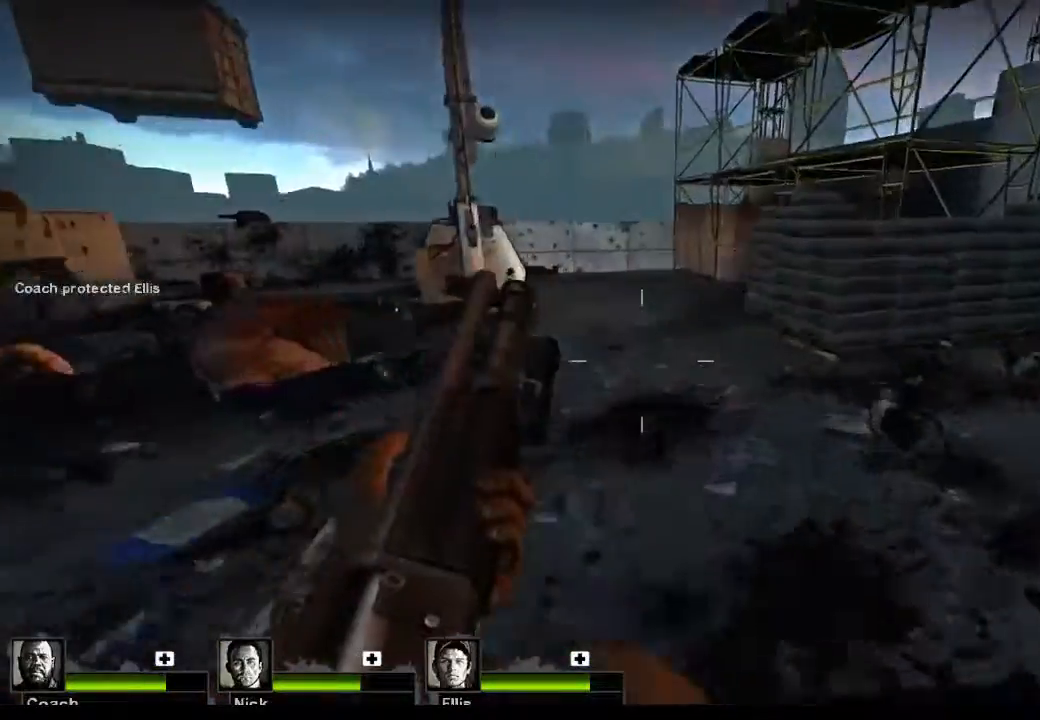
{"keys": ["d", "w"], "mouse": [], "events": [[67, "d", "up"], [300, "d", "down"]]}
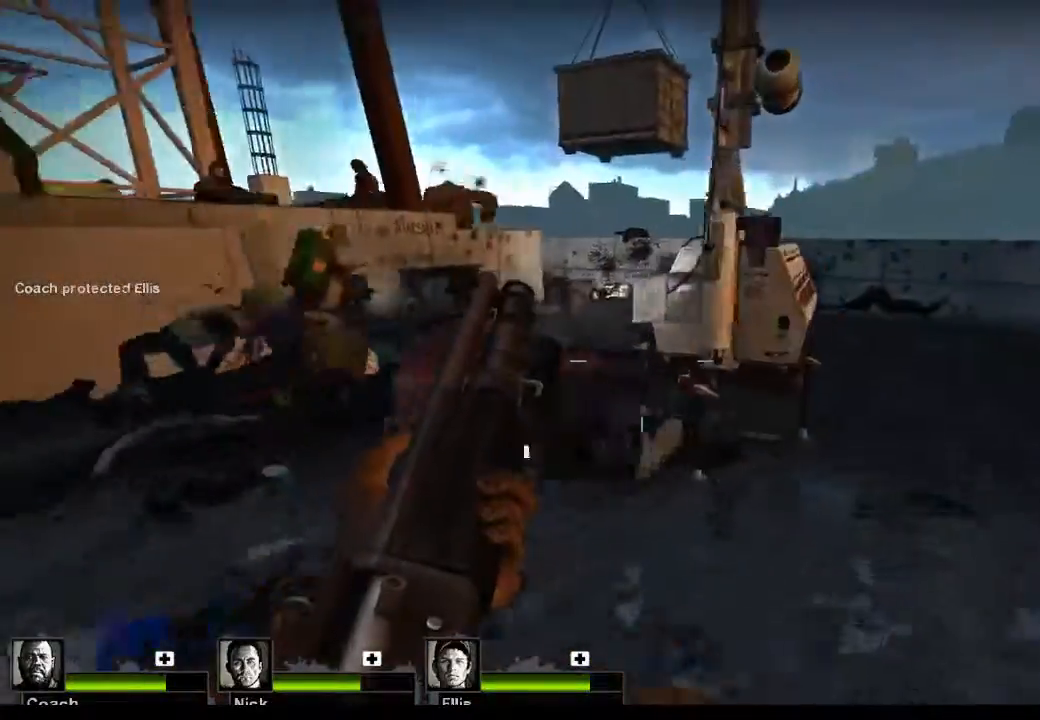
{"keys": ["d", "w"], "mouse": [], "events": [[100, "w", "up"], [433, "w", "down"]]}
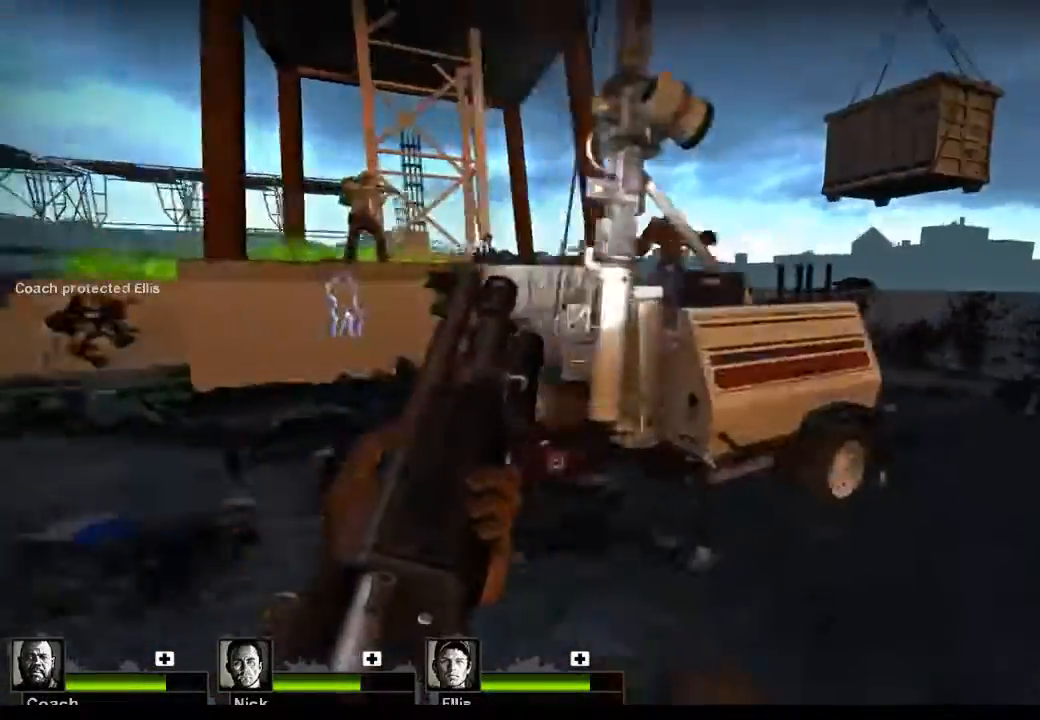
{"keys": ["d", "w"], "mouse": [], "events": []}
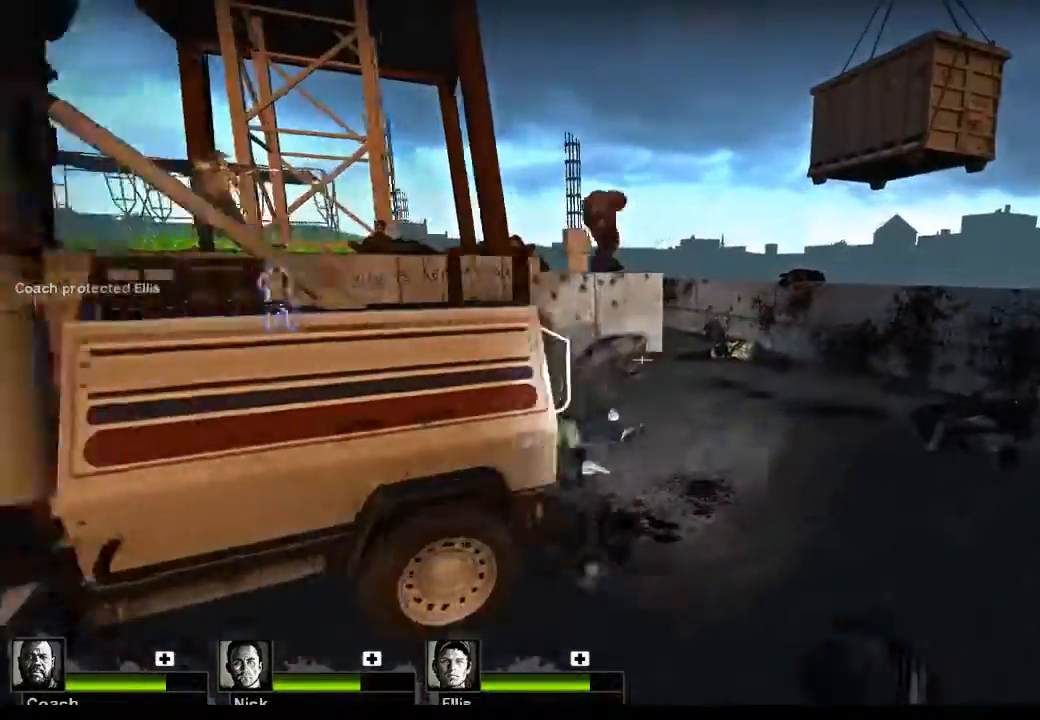
{"keys": [], "mouse": ["left"], "events": [[133, "d", "up"], [300, "w", "up"], [467, "mouse_left", "down"]]}
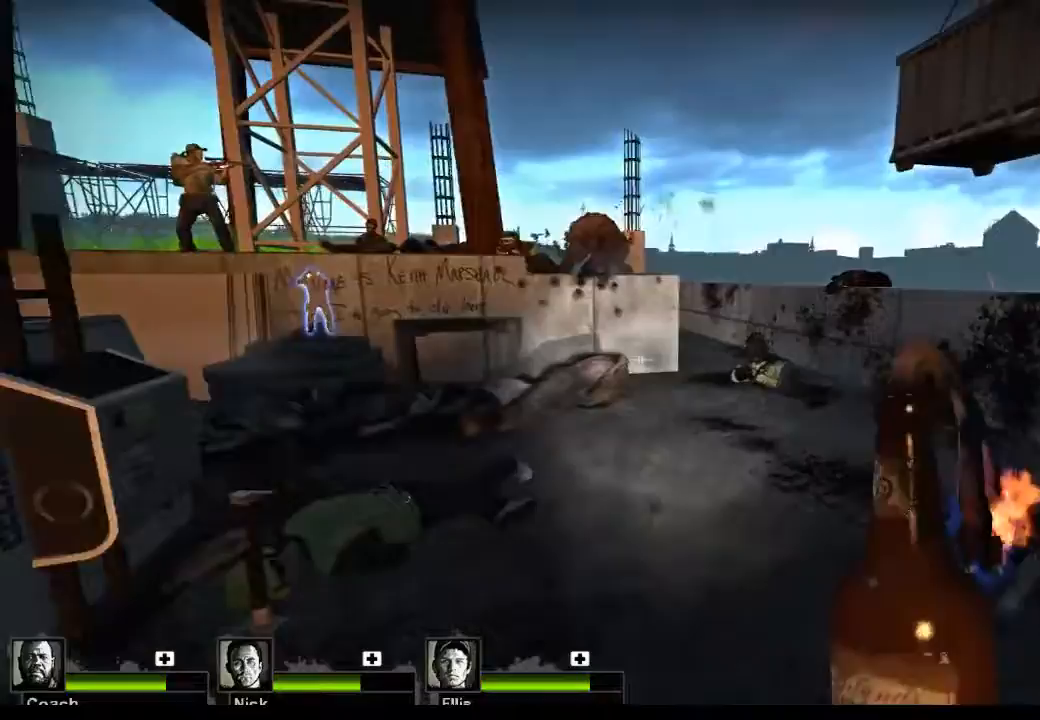
{"keys": [], "mouse": [], "events": [[500, "mouse_left", "up"]]}
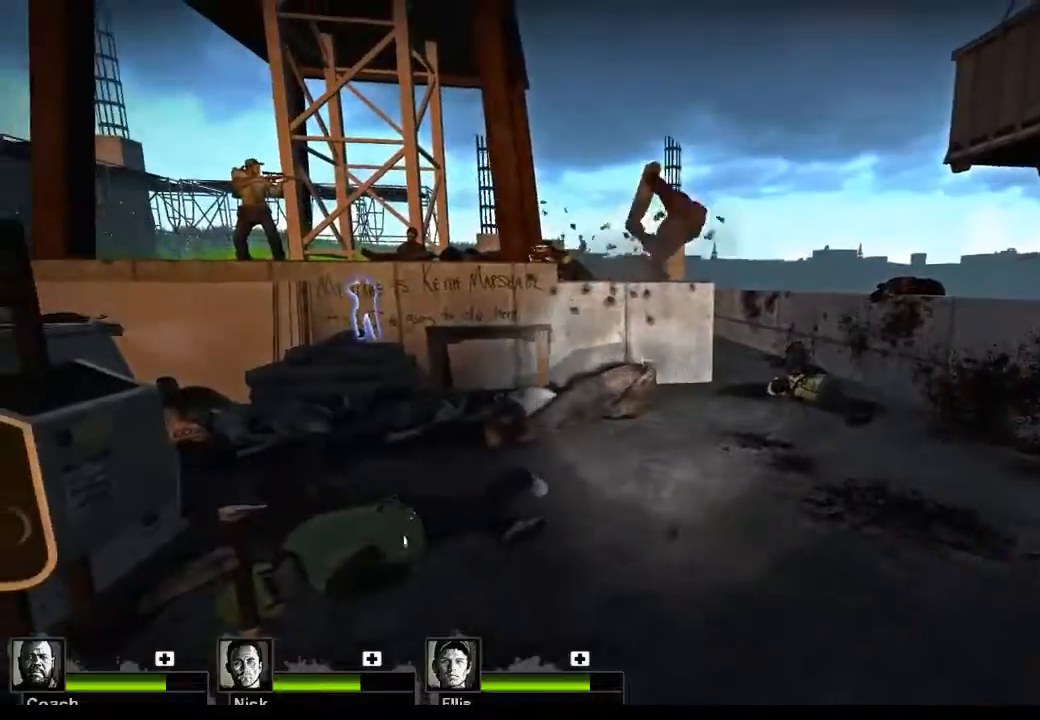
{"keys": ["s"], "mouse": [], "events": [[400, "s", "down"]]}
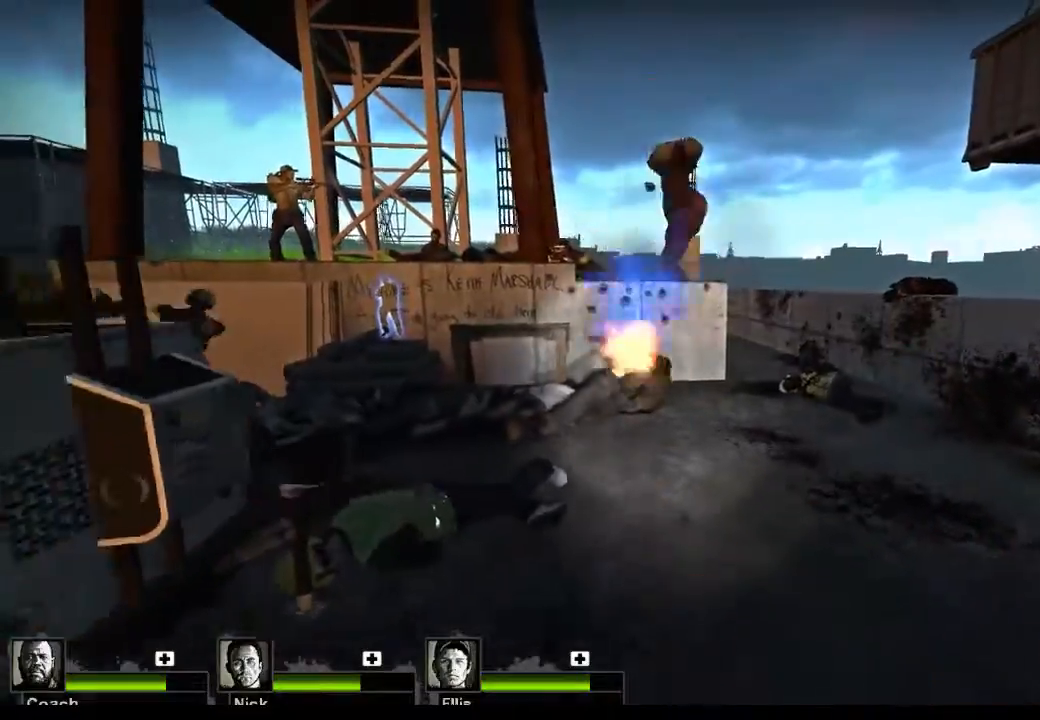
{"keys": ["a", "w"], "mouse": [], "events": [[67, "a", "down"], [200, "s", "up"], [367, "w", "down"]]}
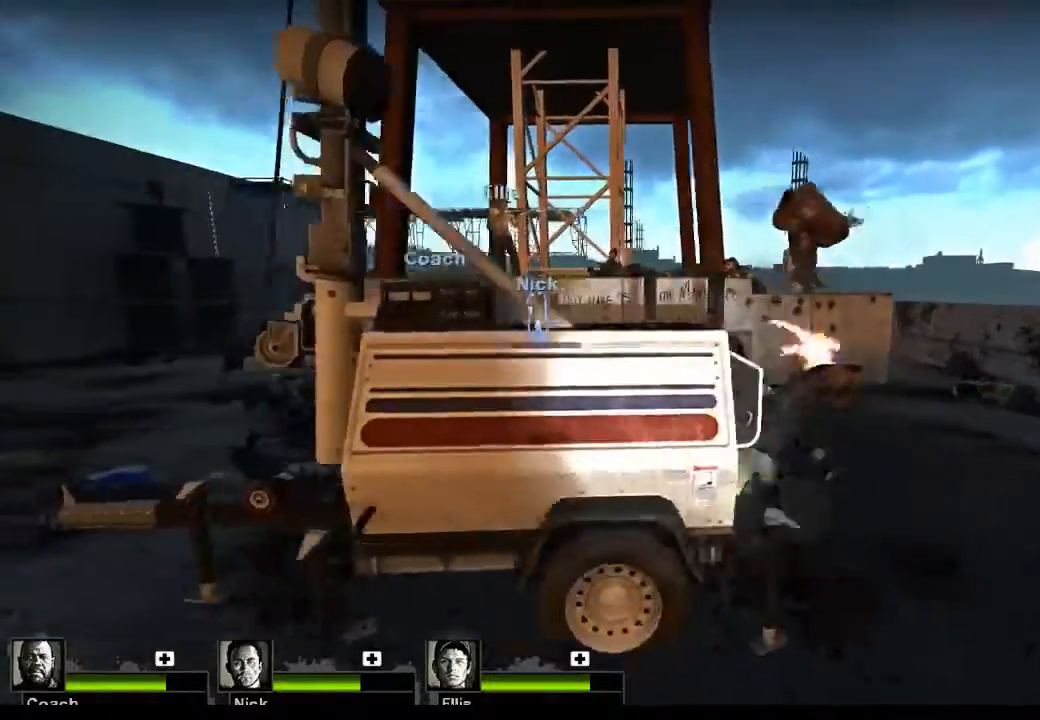
{"keys": ["a", "w"], "mouse": [], "events": [[100, "r", "down"], [167, "r", "up"]]}
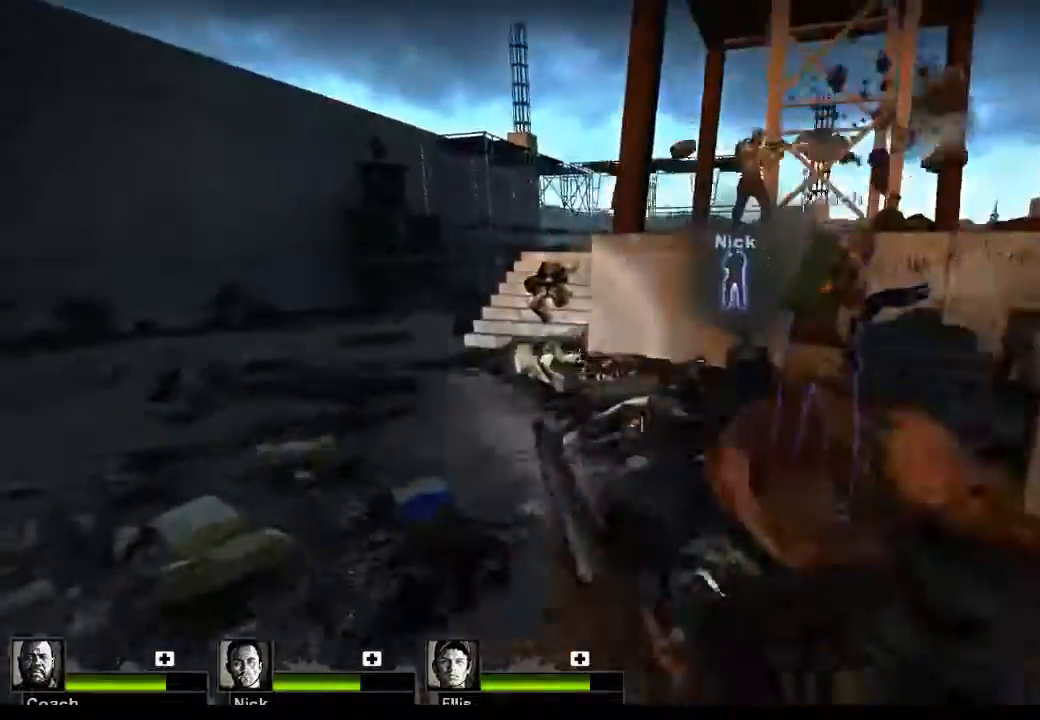
{"keys": ["a", "w"], "mouse": [], "events": [[400, "r", "down"], [500, "r", "up"]]}
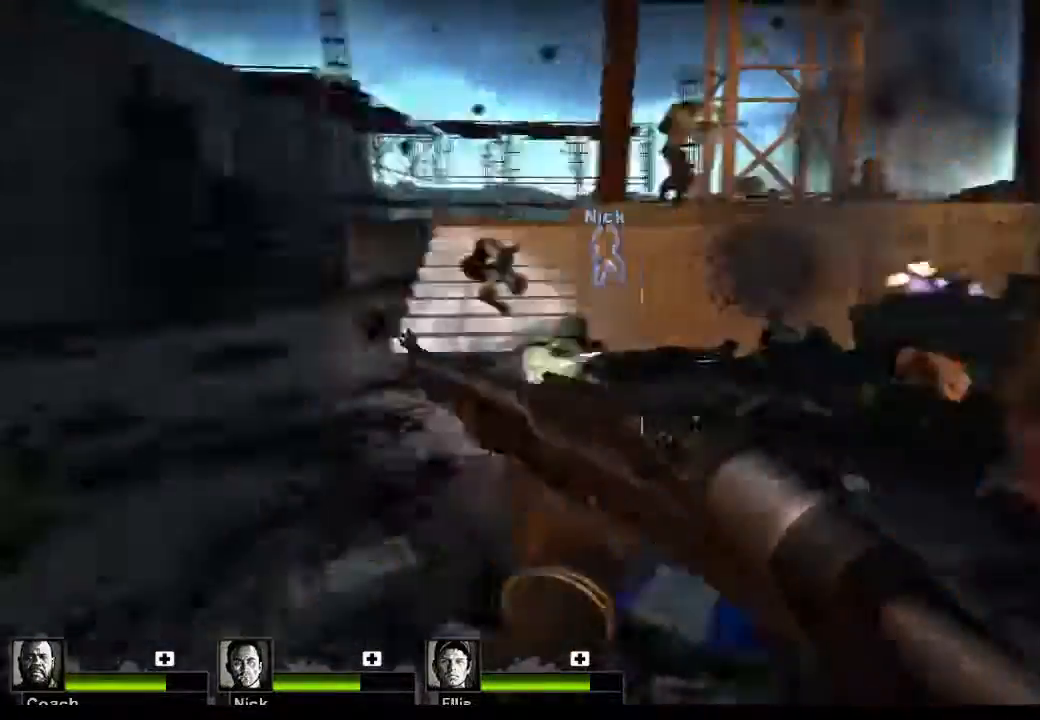
{"keys": [], "mouse": [], "events": [[133, "w", "up"], [300, "a", "up"]]}